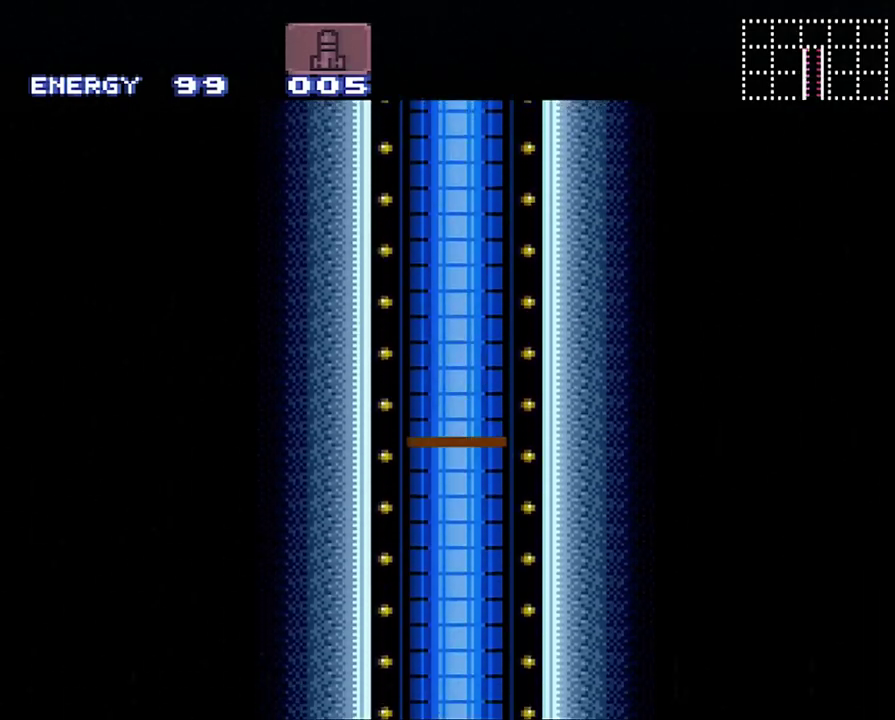
Gameplay with a controller (Nintendo layout); each line is a JSON object with the inputs held at the frame after it. "events" lists button and stick changes between this image and that frame as [ms after this image, input, new state], when the widget could be followed in between. Not read: L3 R3.
{"buttons": [], "events": []}
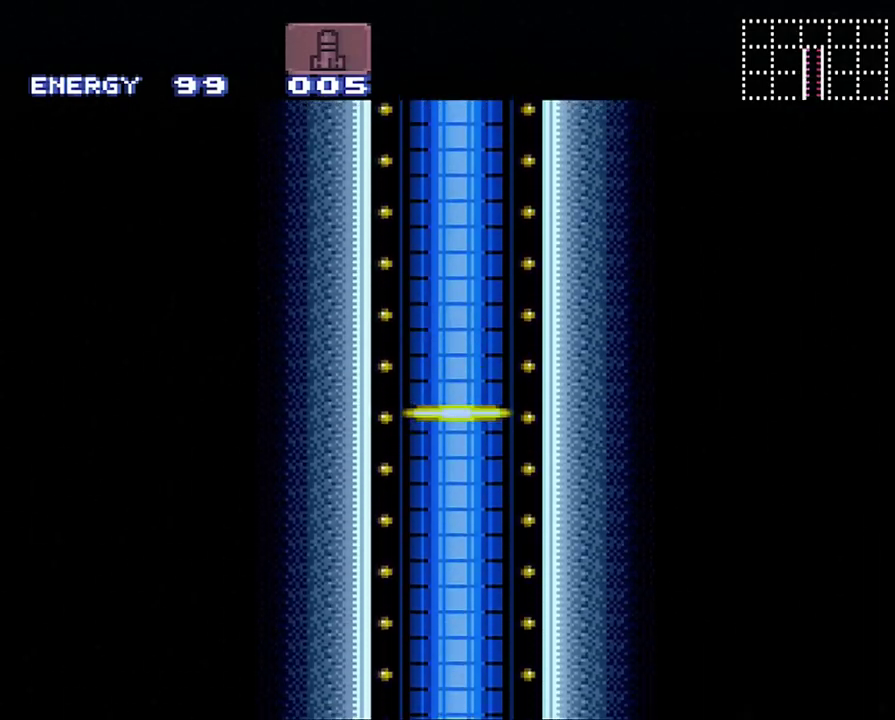
{"buttons": [], "events": []}
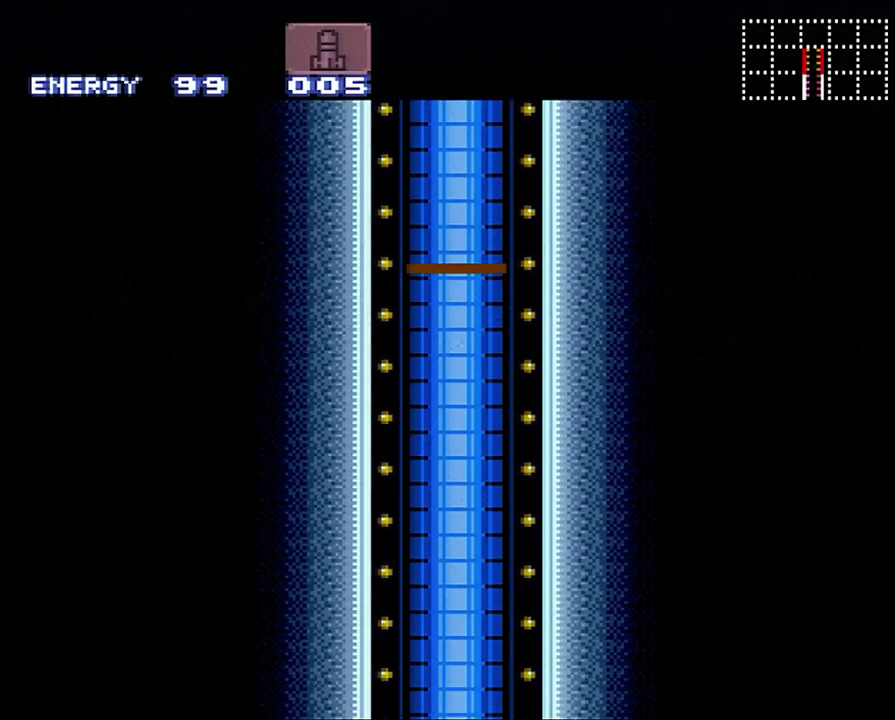
{"buttons": [], "events": []}
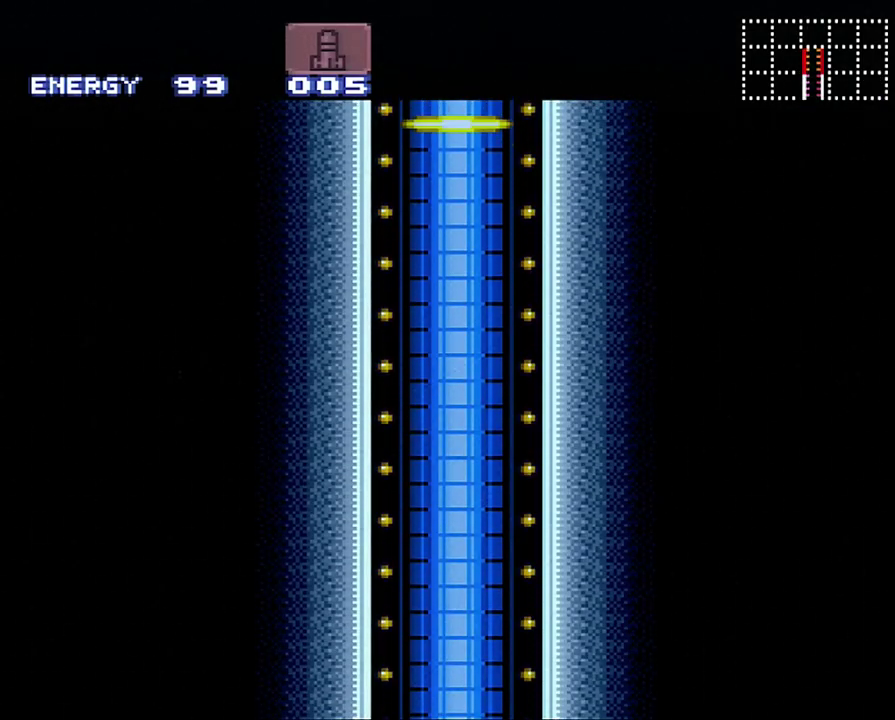
{"buttons": [], "events": []}
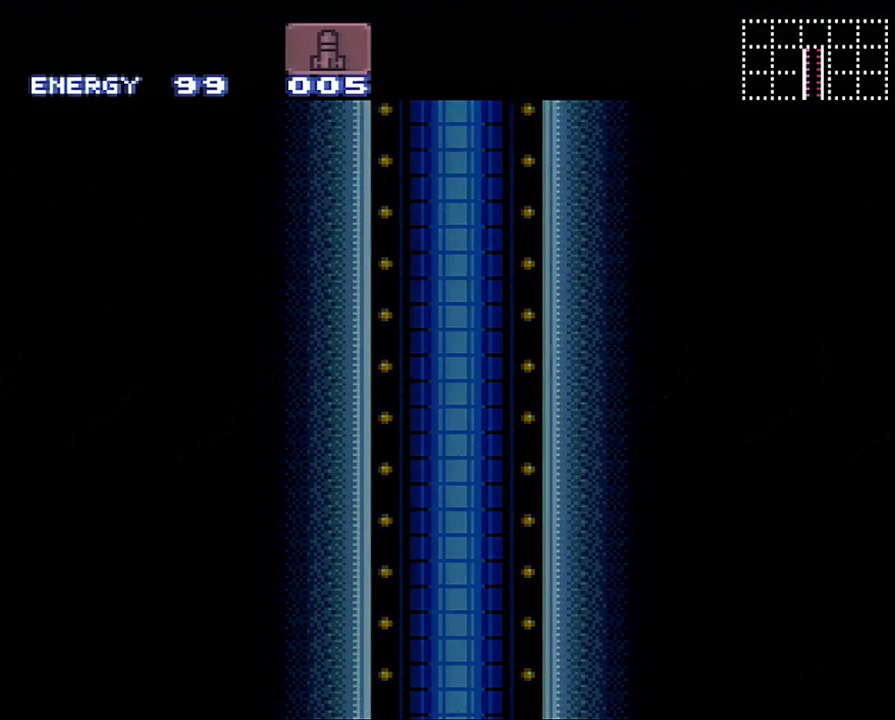
{"buttons": [], "events": []}
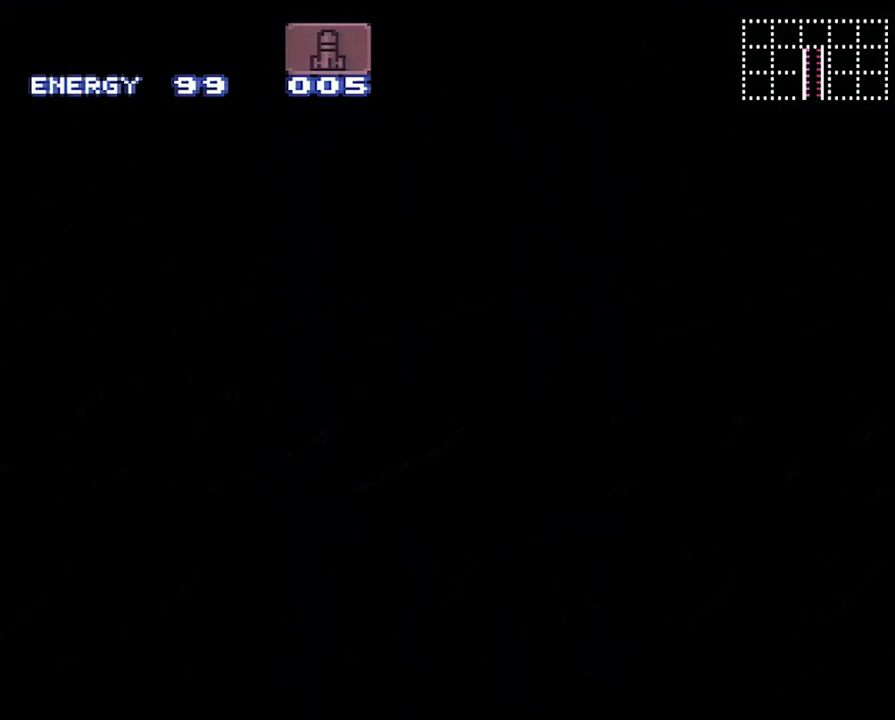
{"buttons": [], "events": []}
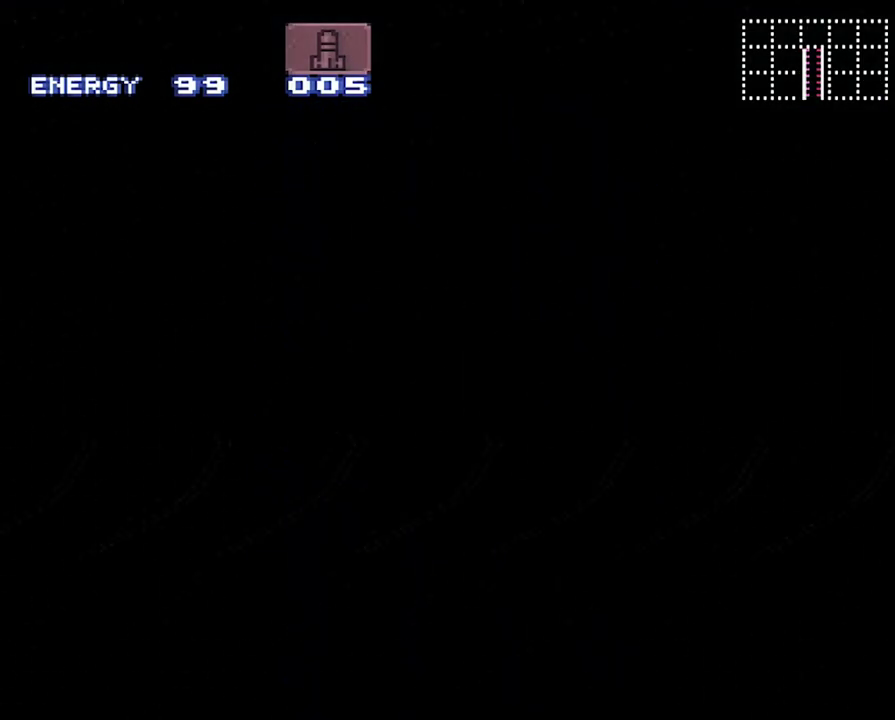
{"buttons": [], "events": []}
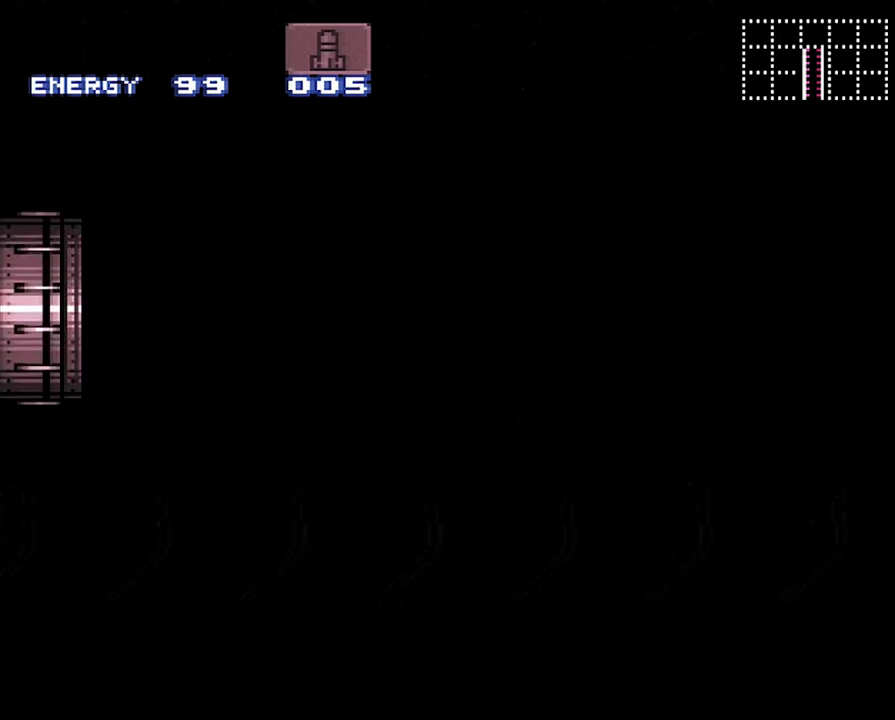
{"buttons": [], "events": []}
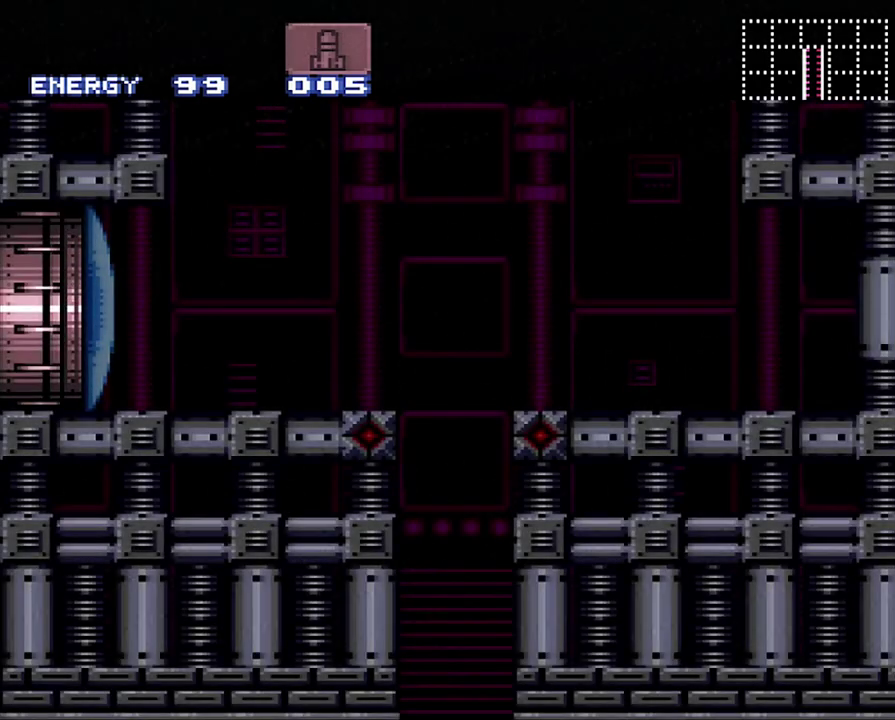
{"buttons": ["DPAD_LEFT"], "events": [[183, "DPAD_LEFT", "down"]]}
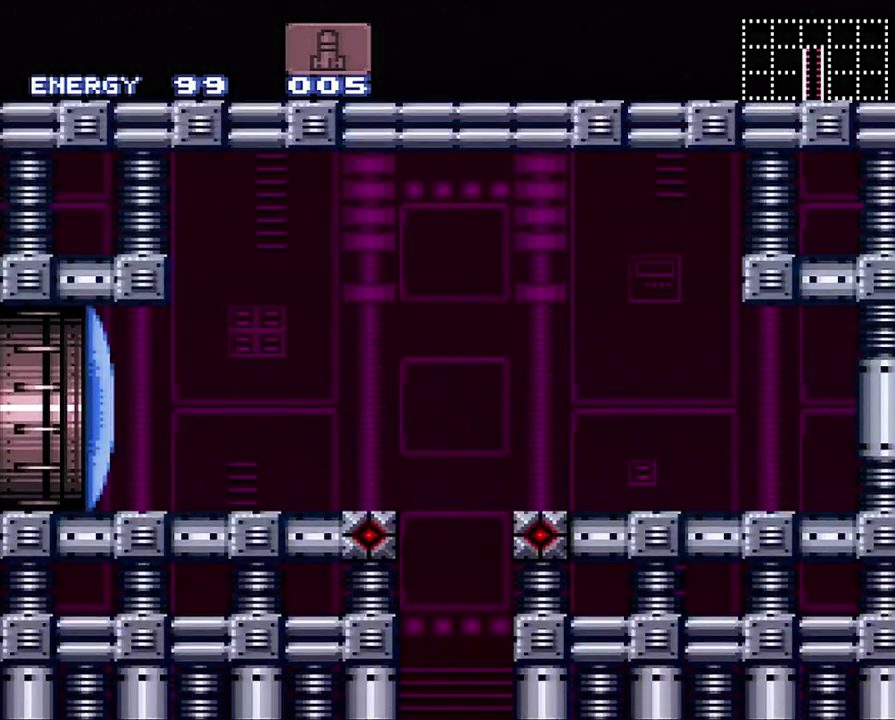
{"buttons": ["DPAD_LEFT"], "events": []}
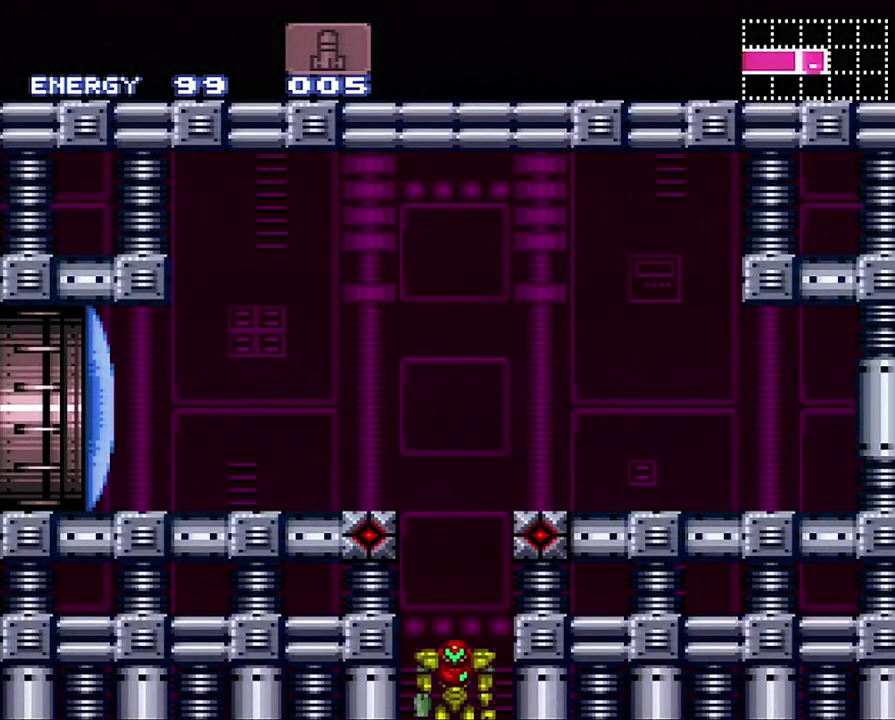
{"buttons": ["DPAD_LEFT"], "events": []}
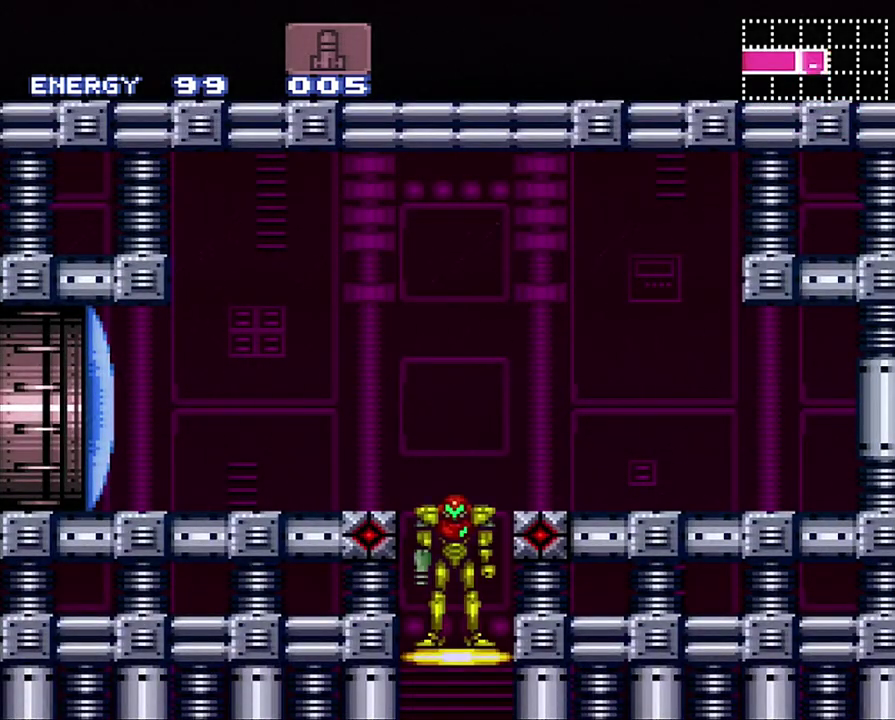
{"buttons": ["DPAD_LEFT"], "events": []}
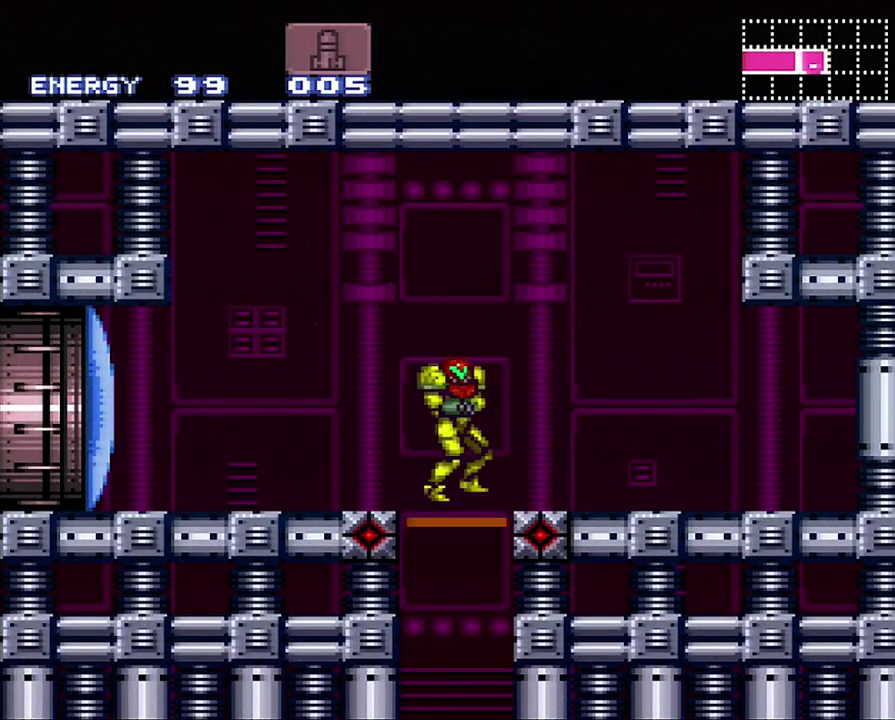
{"buttons": ["A", "DPAD_LEFT"], "events": [[233, "DPAD_LEFT", "up"], [233, "Y", "down"], [317, "Y", "up"], [433, "A", "down"], [433, "DPAD_LEFT", "down"]]}
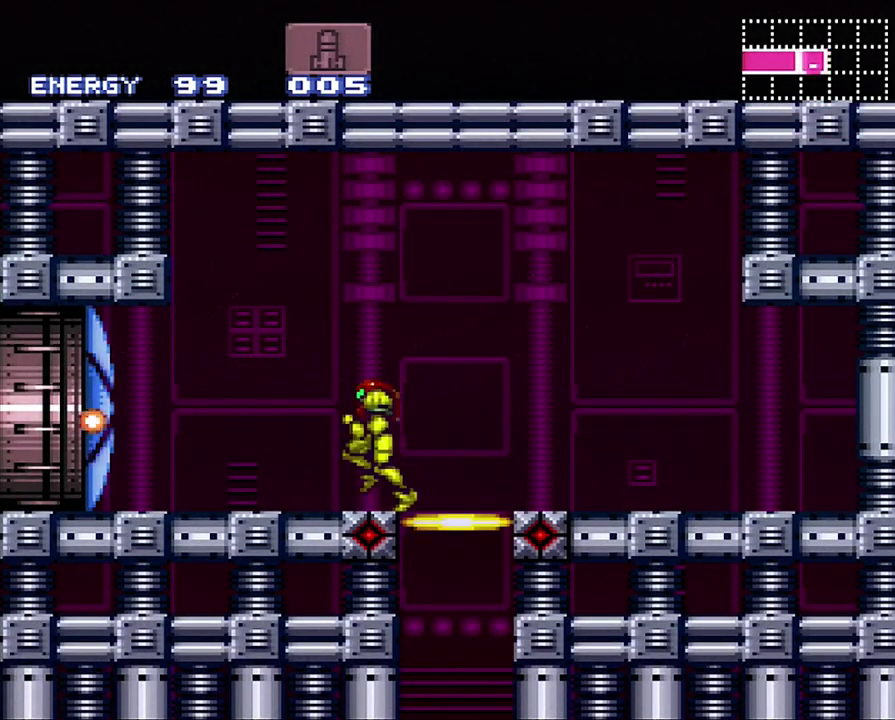
{"buttons": ["A", "DPAD_LEFT"], "events": []}
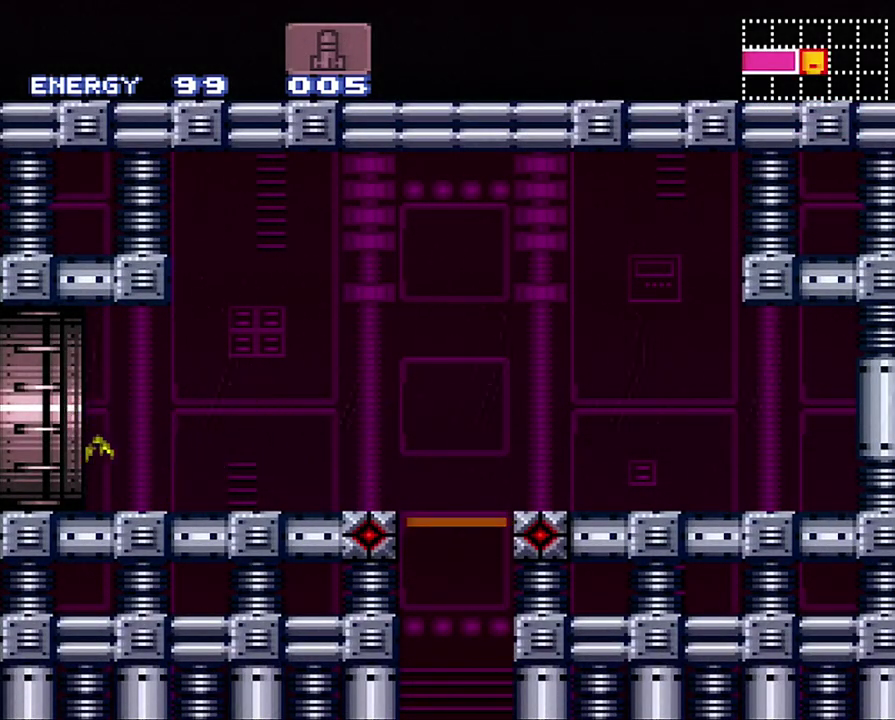
{"buttons": ["DPAD_UP"], "events": [[50, "A", "up"], [50, "DPAD_LEFT", "up"], [167, "DPAD_UP", "down"]]}
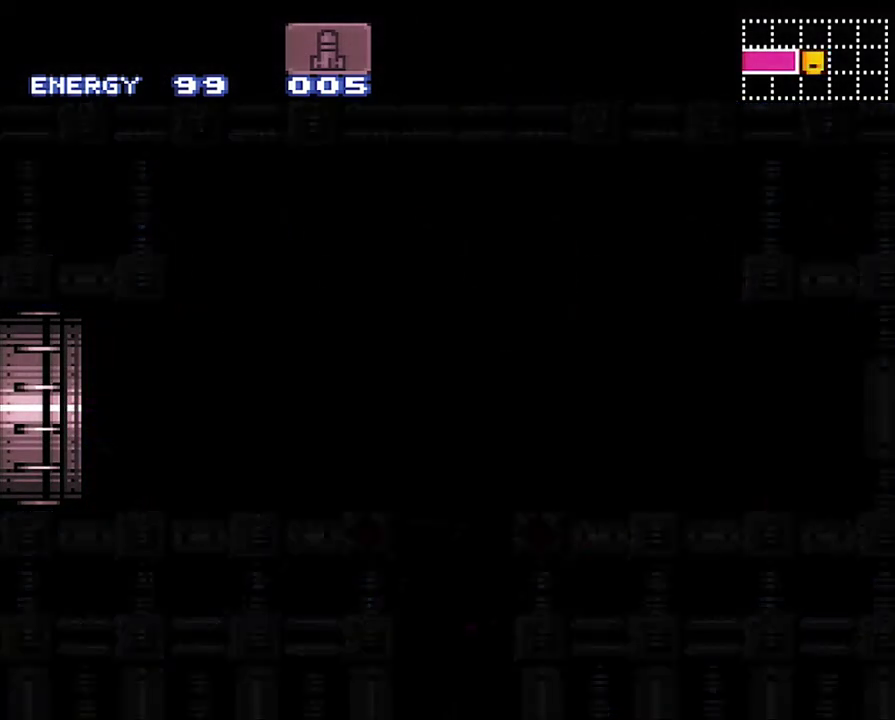
{"buttons": ["DPAD_UP"], "events": []}
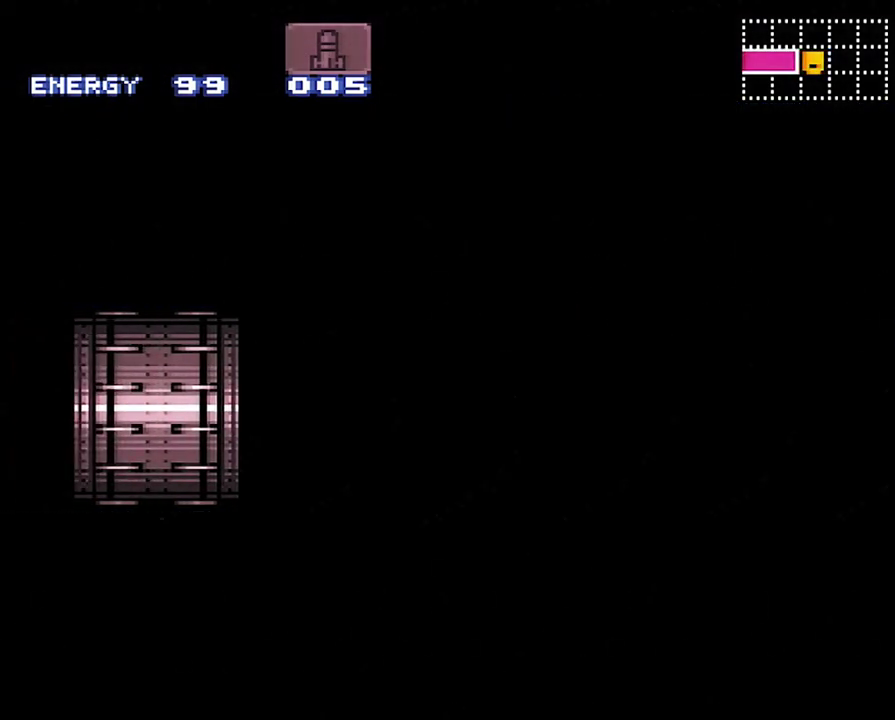
{"buttons": ["Y", "DPAD_UP"], "events": [[467, "Y", "down"]]}
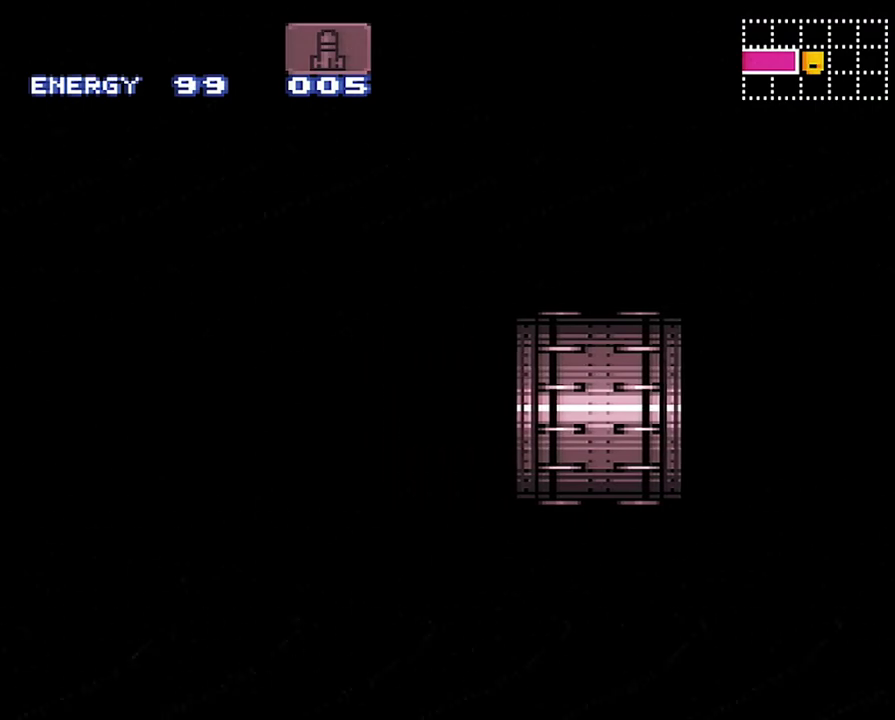
{"buttons": ["DPAD_UP"], "events": [[100, "Y", "up"]]}
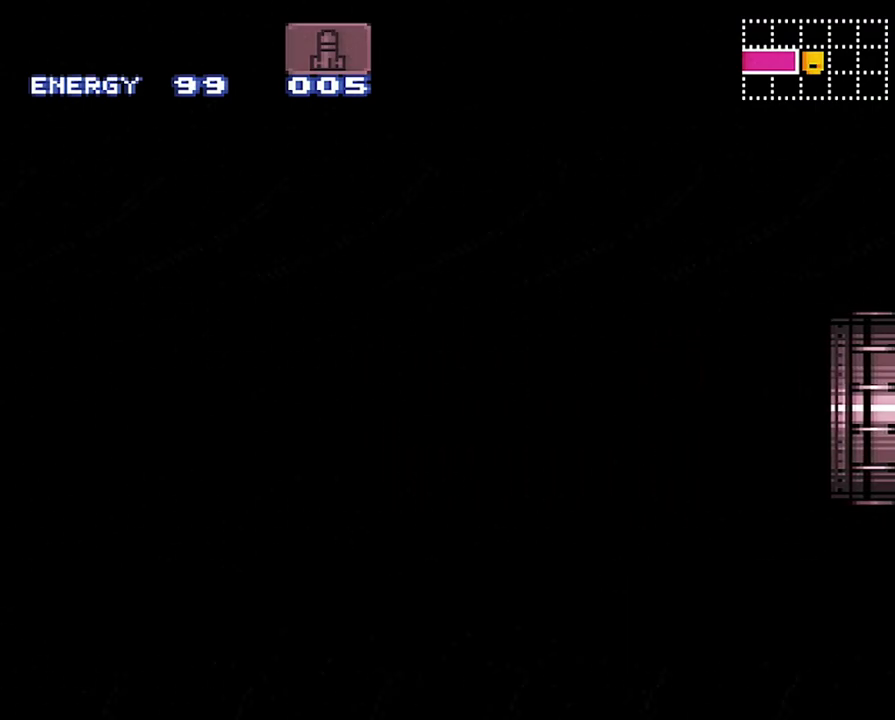
{"buttons": ["DPAD_UP"], "events": []}
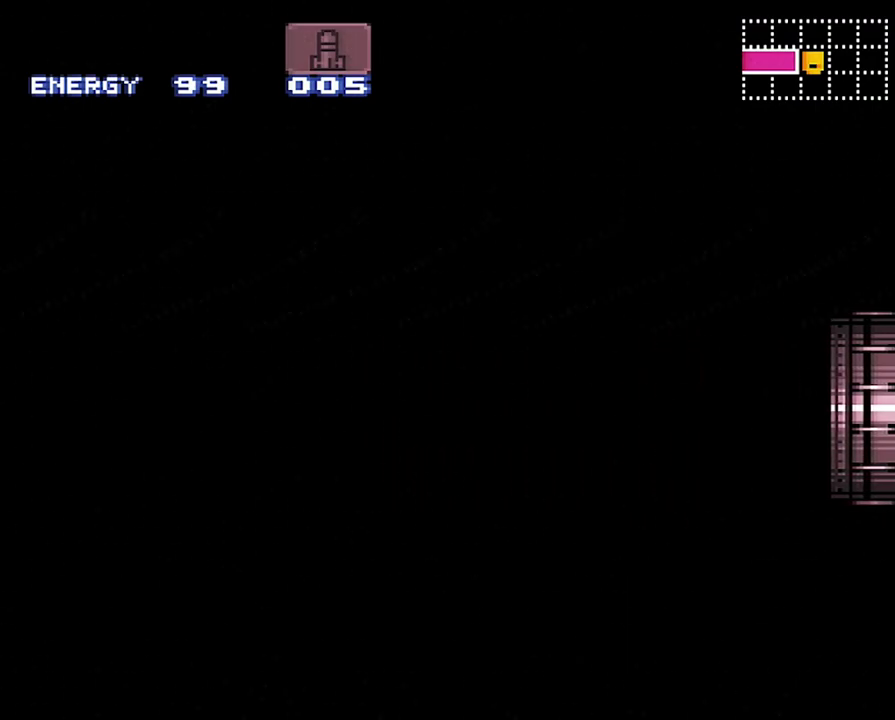
{"buttons": ["DPAD_UP"], "events": []}
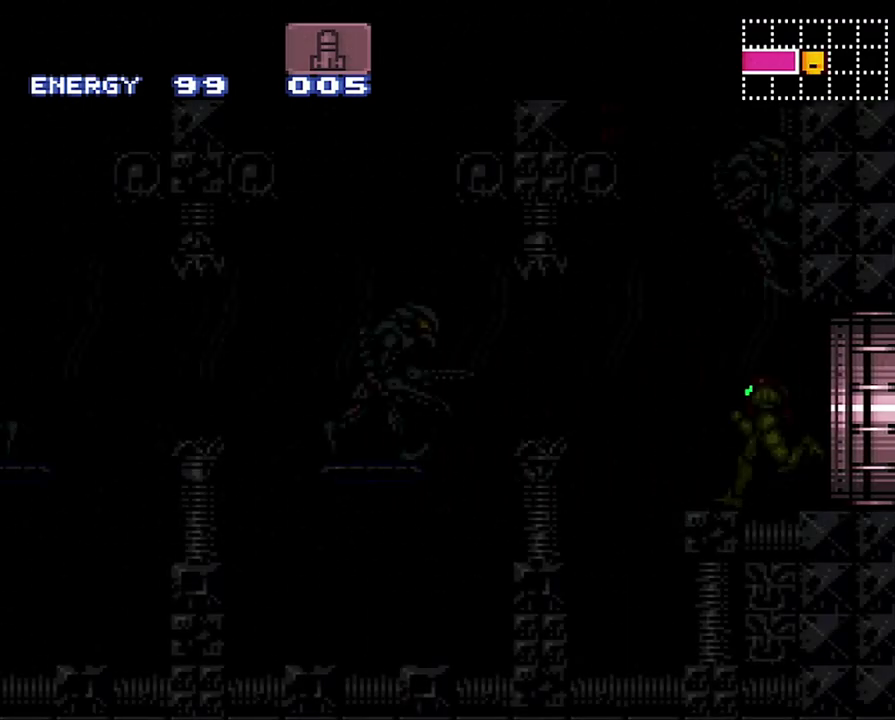
{"buttons": ["DPAD_UP"], "events": []}
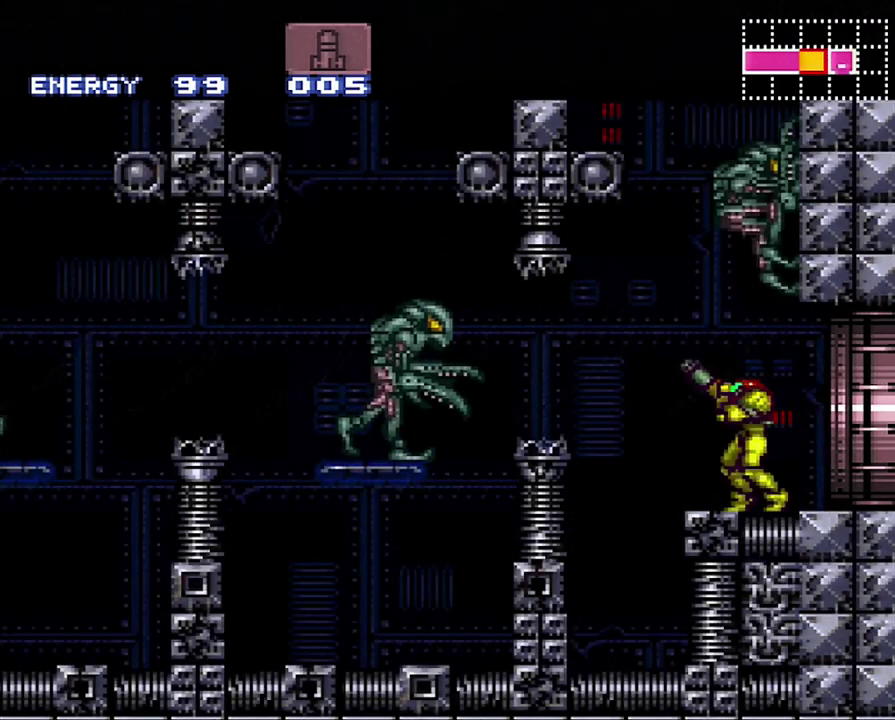
{"buttons": [], "events": [[33, "Y", "down"], [133, "Y", "up"], [267, "DPAD_UP", "up"], [350, "Y", "down"], [483, "Y", "up"]]}
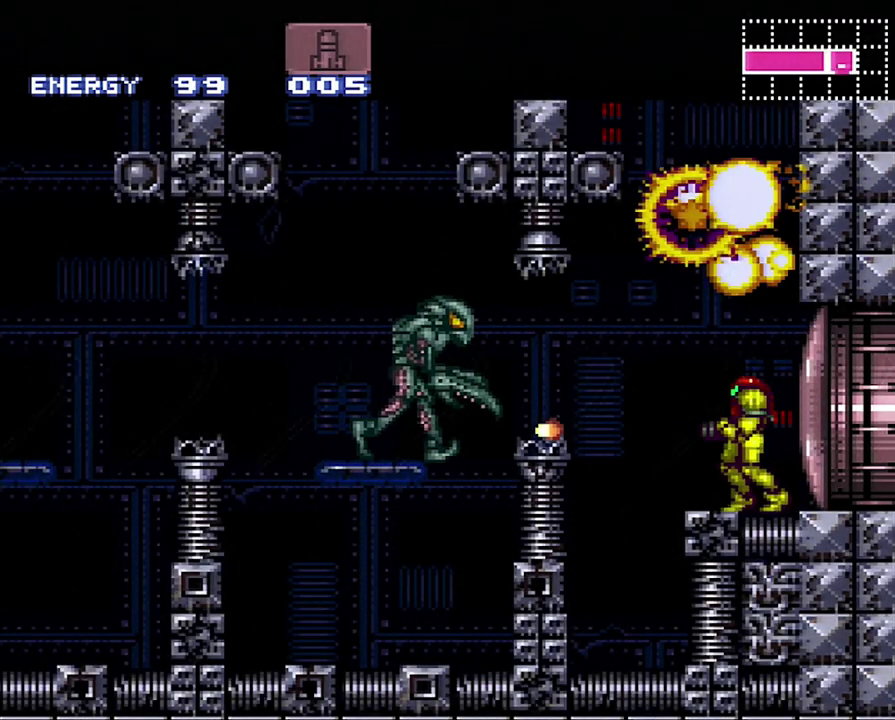
{"buttons": ["A", "DPAD_LEFT"], "events": [[117, "DPAD_LEFT", "down"], [133, "B", "down"], [400, "B", "up"], [433, "A", "down"]]}
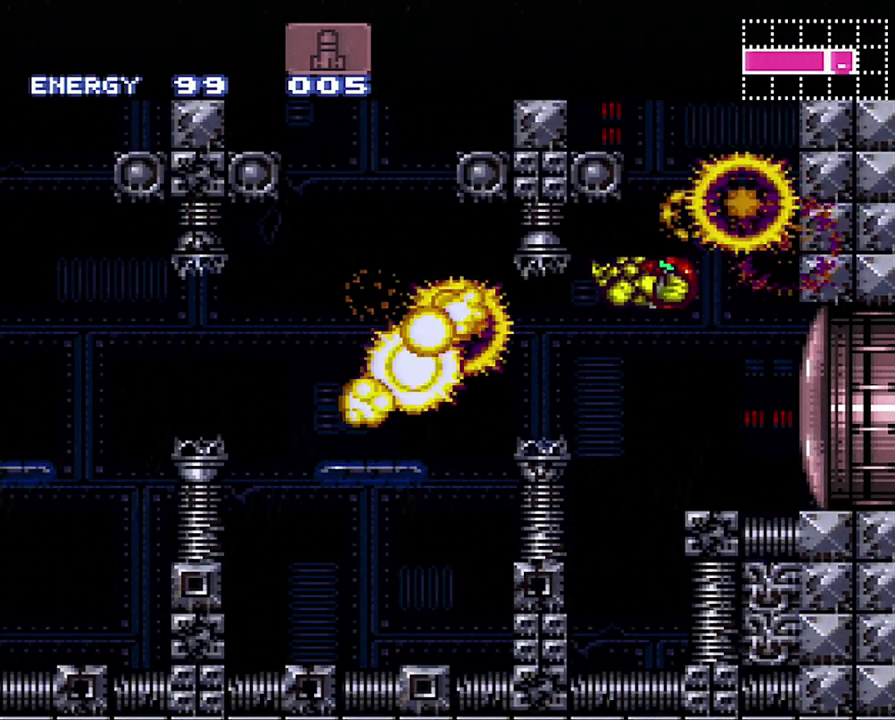
{"buttons": ["A", "DPAD_LEFT"], "events": [[283, "DPAD_LEFT", "up"], [350, "B", "down"], [433, "DPAD_LEFT", "down"], [500, "B", "up"]]}
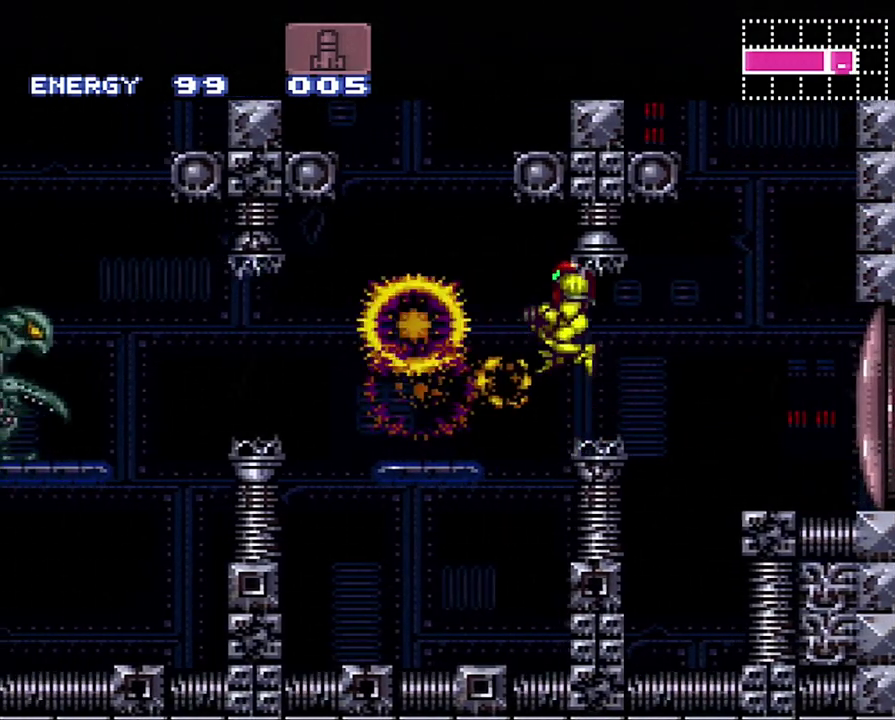
{"buttons": ["Y", "DPAD_LEFT"], "events": [[33, "Y", "down"], [133, "Y", "up"], [467, "Y", "down"], [500, "A", "up"]]}
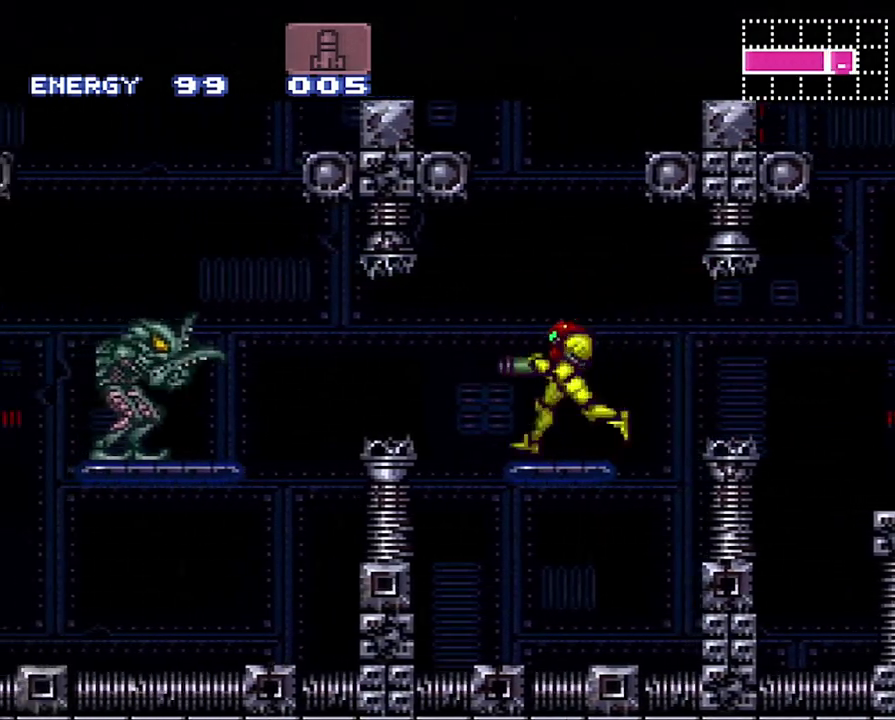
{"buttons": [], "events": [[67, "Y", "up"], [250, "A", "down"], [317, "B", "down"], [417, "A", "up"], [417, "DPAD_LEFT", "up"], [433, "B", "up"]]}
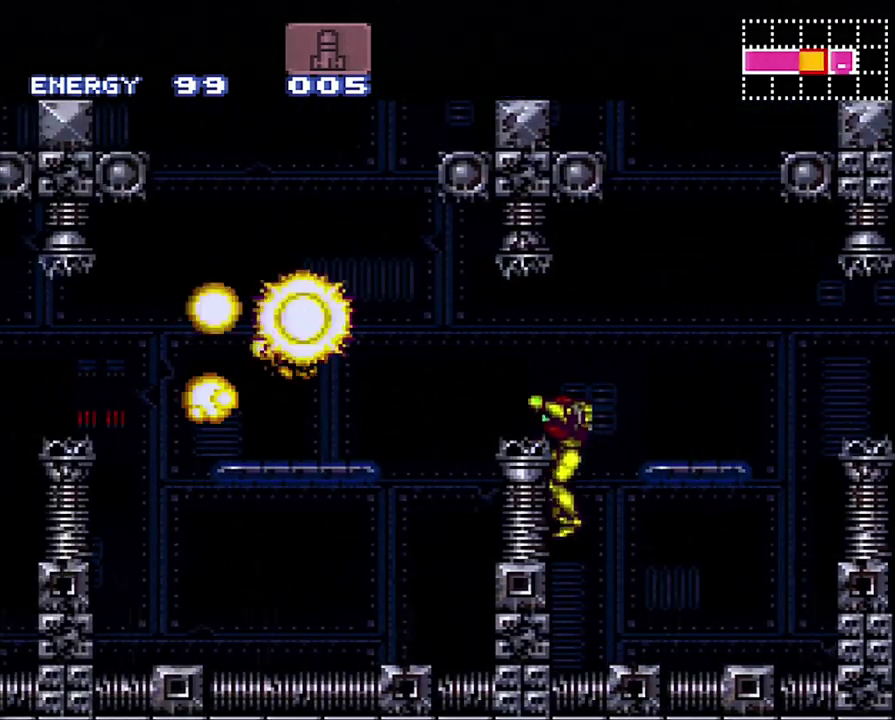
{"buttons": ["A", "B"], "events": [[17, "A", "down"], [333, "A", "up"], [333, "B", "down"], [433, "A", "down"]]}
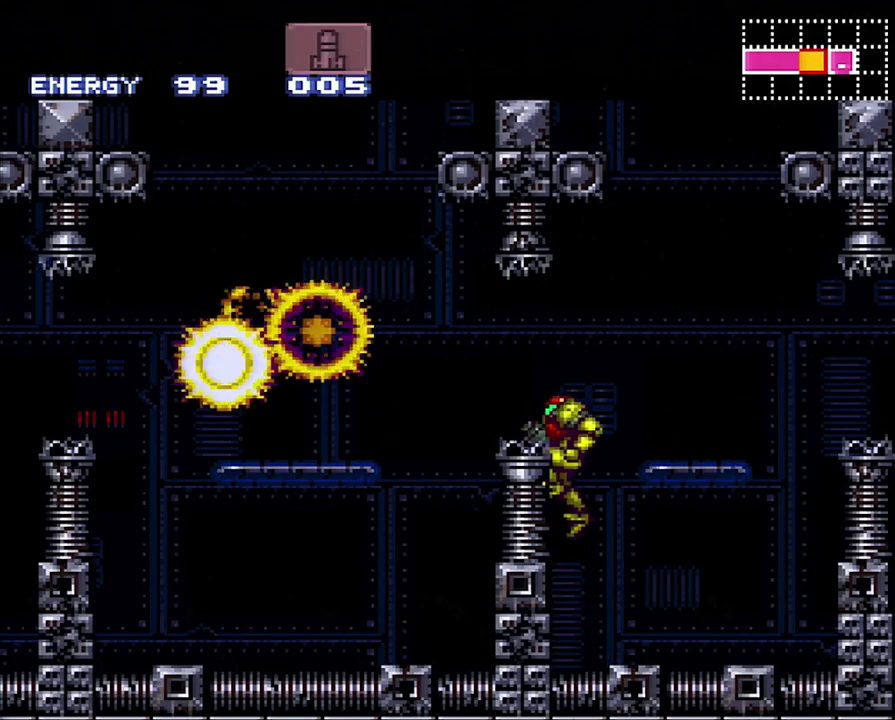
{"buttons": ["A", "B", "DPAD_LEFT"], "events": [[67, "DPAD_LEFT", "down"], [183, "B", "up"], [233, "DPAD_LEFT", "up"], [417, "DPAD_LEFT", "down"], [500, "B", "down"]]}